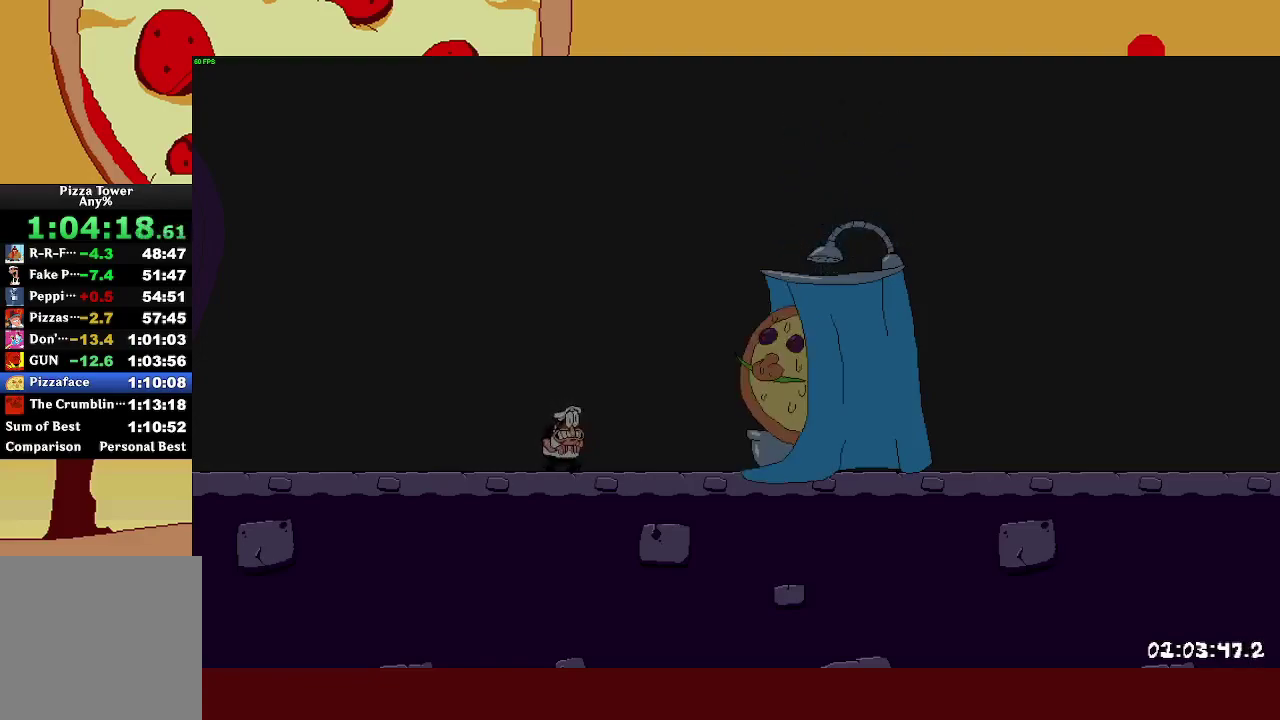
Gameplay with a controller (PlayStation layout); each line is a JSON object with the inputs held at the frame after it. "events" lists button and stick changes between this image and that frame as [ms after this image, input, new state], when the widget could be followed in between. Not read: R1.
{"buttons": ["R2"], "left_stick": "up-right", "right_stick": "center"}
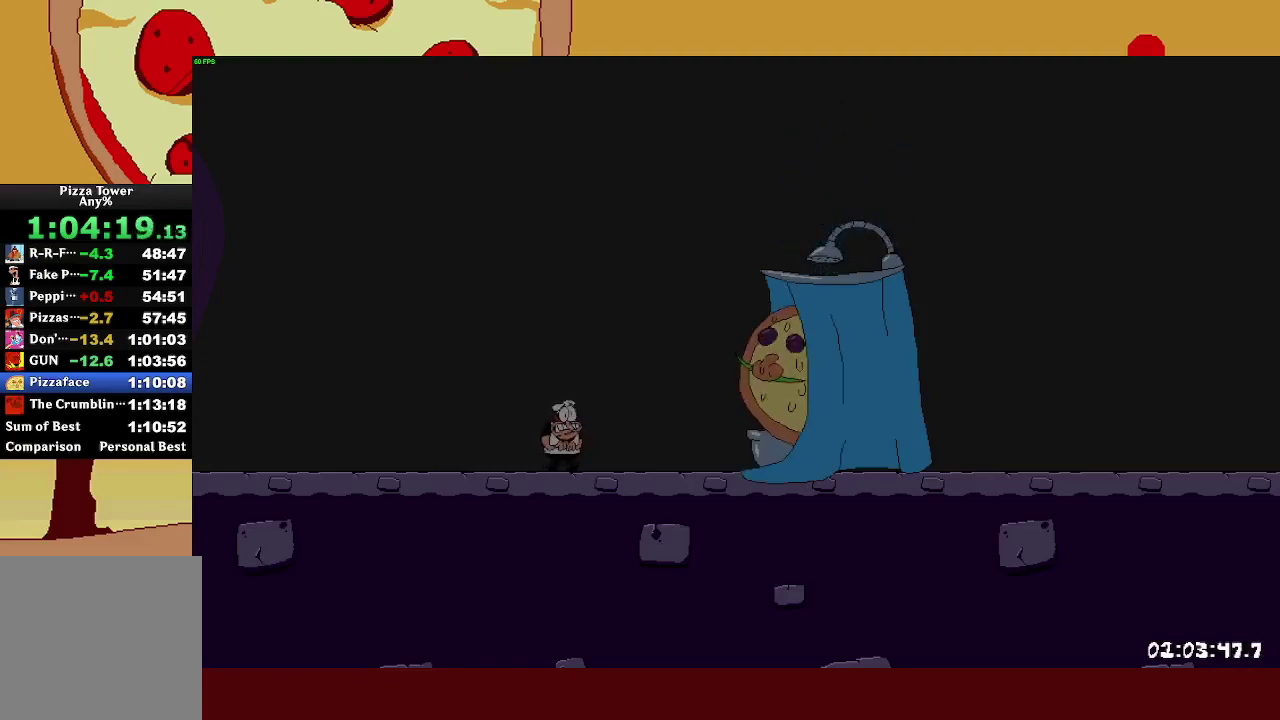
{"buttons": ["R2"], "left_stick": "right", "right_stick": "center", "events": [[200, "left_stick", "right"]]}
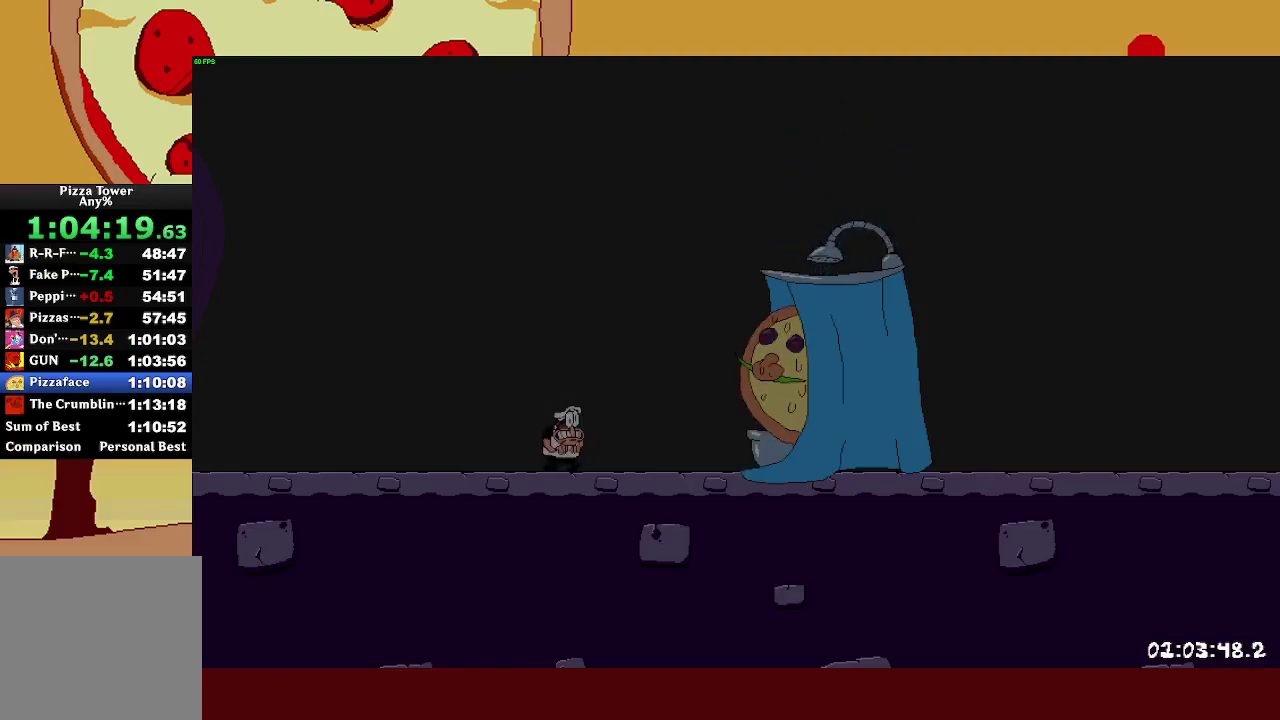
{"buttons": ["R2"], "left_stick": "right", "right_stick": "center", "events": []}
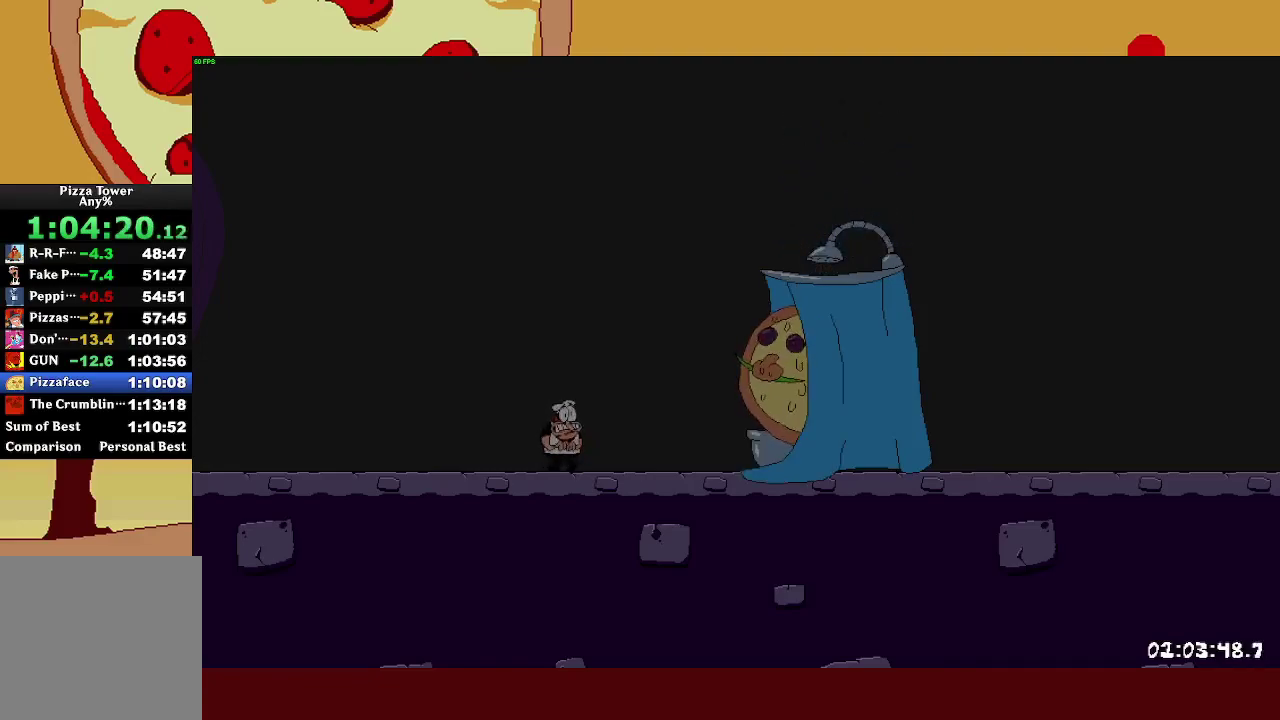
{"buttons": ["R2"], "left_stick": "right", "right_stick": "center", "events": []}
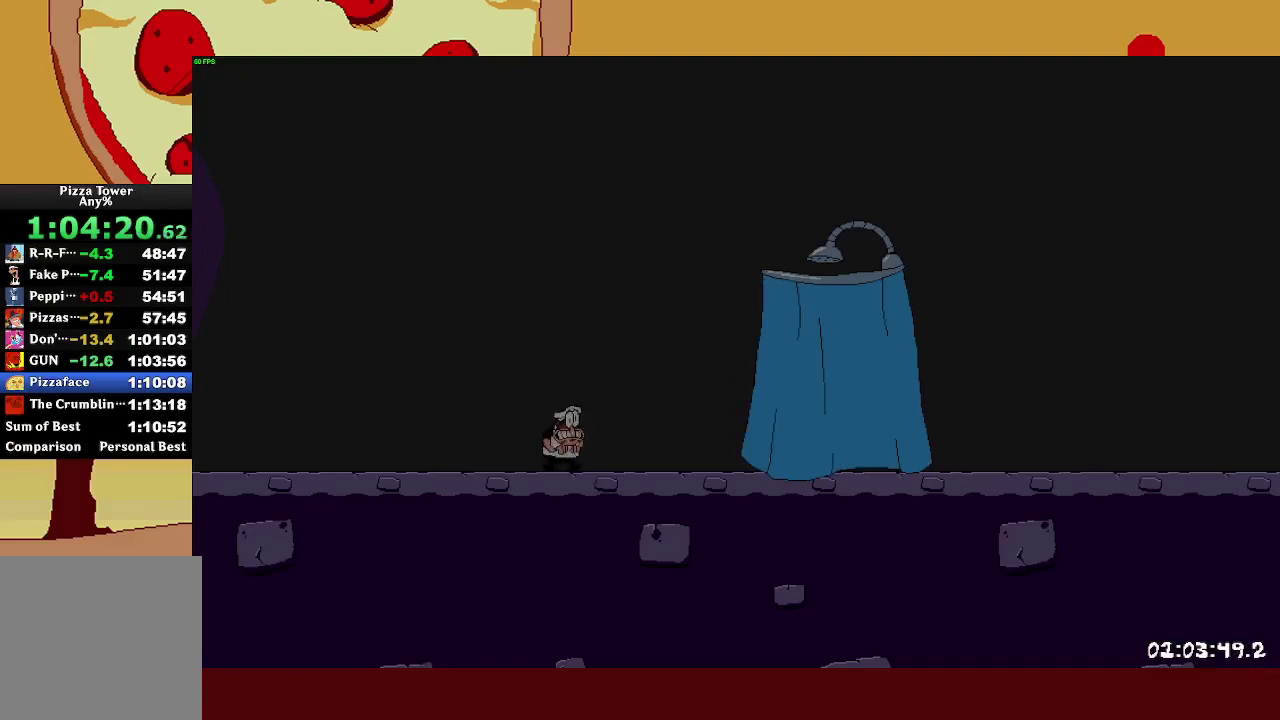
{"buttons": ["SQUARE", "L1", "R2"], "left_stick": "right", "right_stick": "center", "events": [[417, "SQUARE", "down"], [467, "L1", "down"]]}
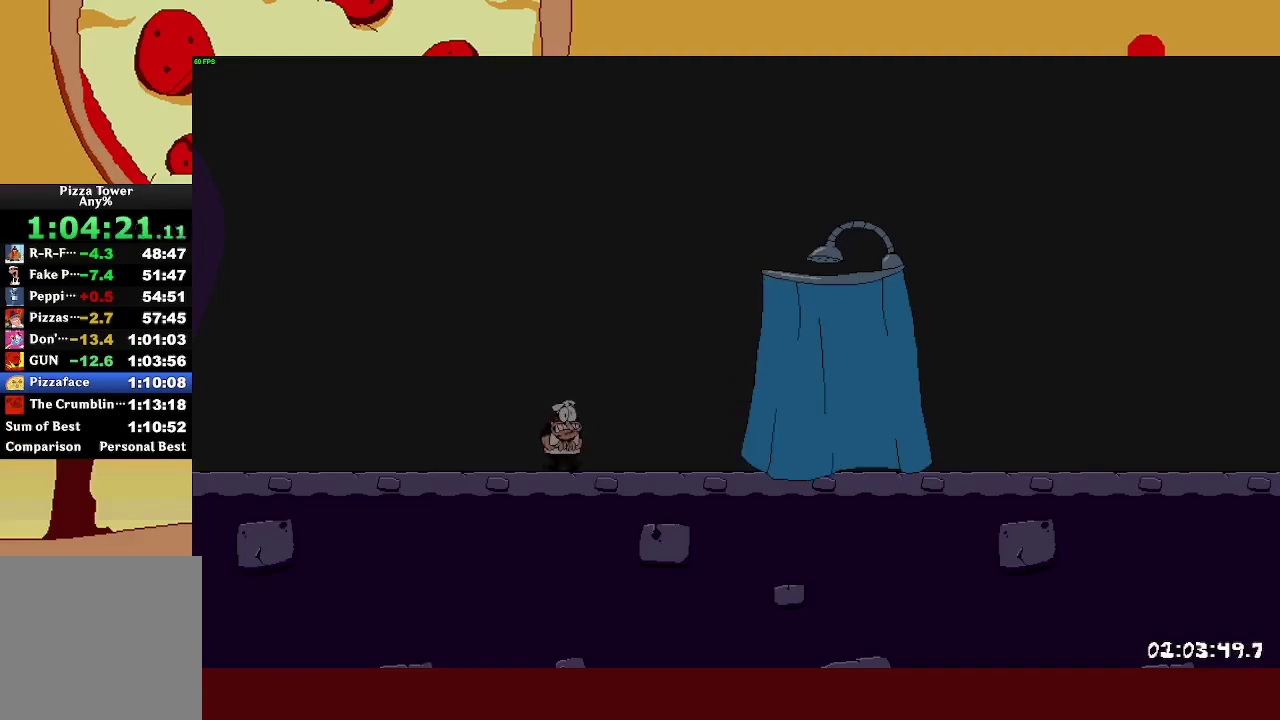
{"buttons": ["R2"], "left_stick": "right", "right_stick": "center", "events": [[17, "SQUARE", "up"], [133, "L1", "up"]]}
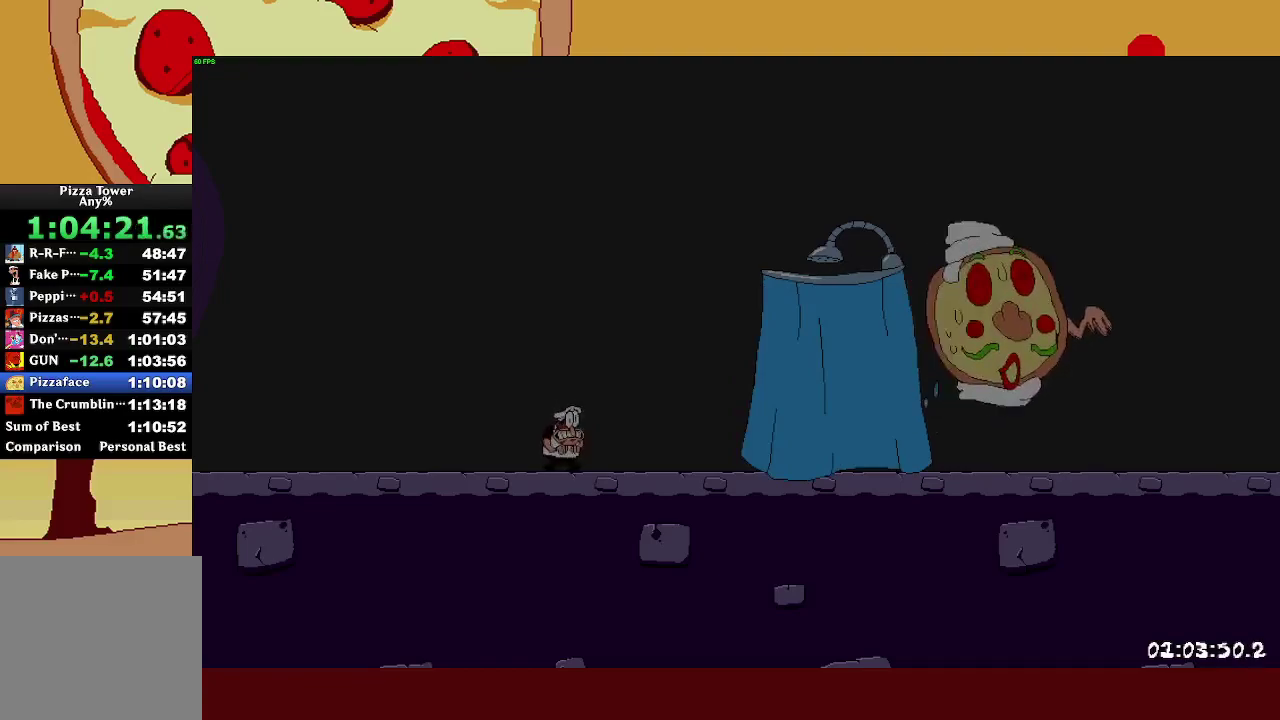
{"buttons": ["R2"], "left_stick": "right", "right_stick": "center", "events": []}
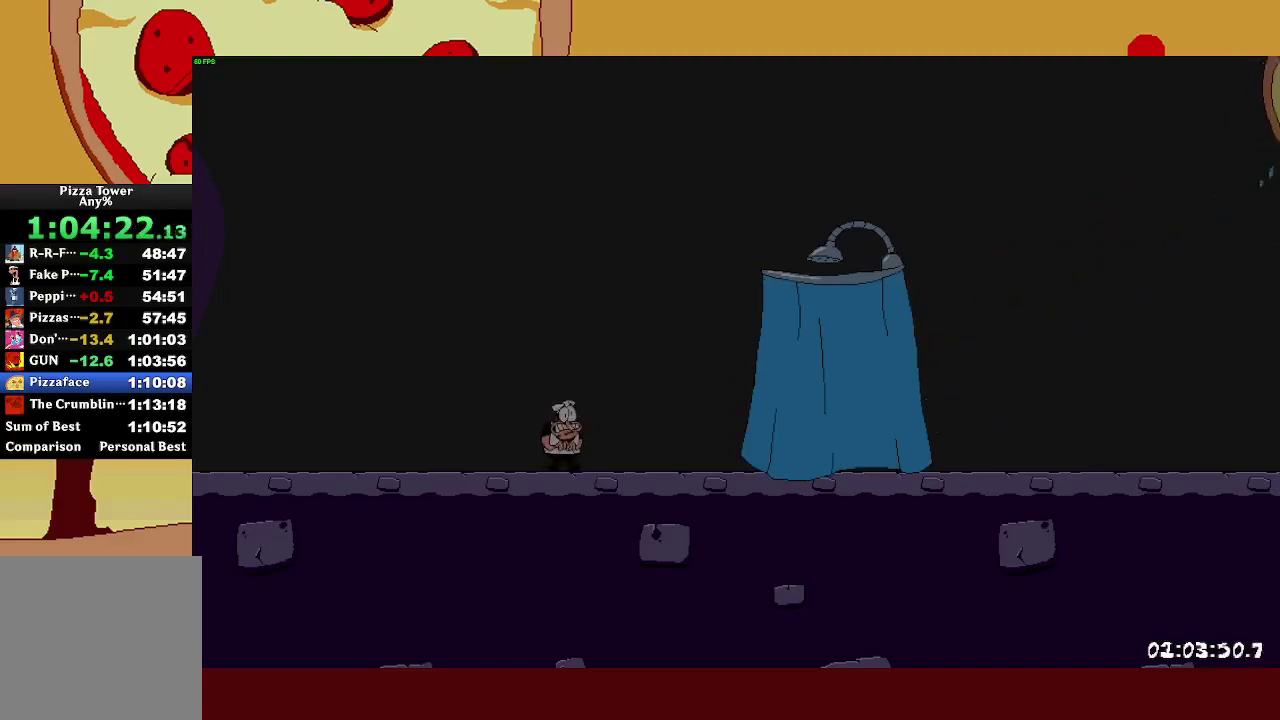
{"buttons": ["L1", "R2"], "left_stick": "right", "right_stick": "center", "events": [[400, "SQUARE", "down"], [417, "L1", "down"], [500, "SQUARE", "up"]]}
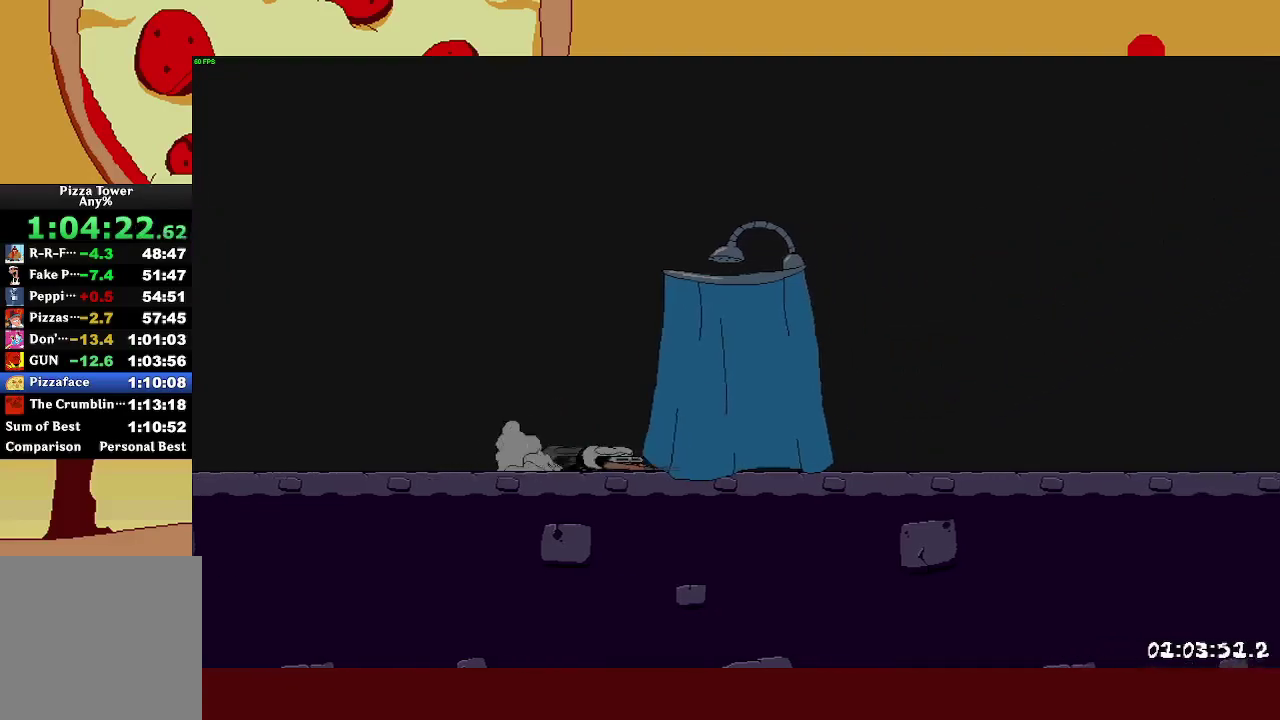
{"buttons": ["R2"], "left_stick": "right", "right_stick": "center", "events": [[33, "L1", "up"]]}
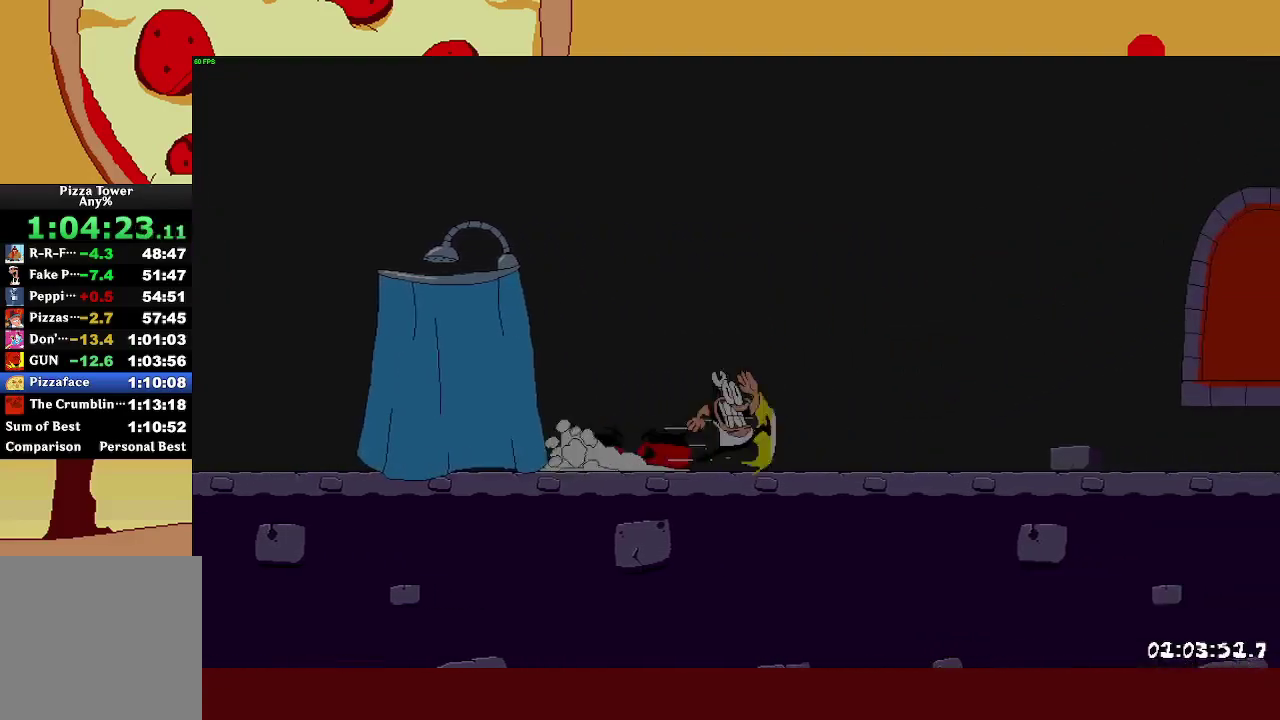
{"buttons": ["CROSS", "R2"], "left_stick": "right", "right_stick": "center", "events": [[267, "CROSS", "down"]]}
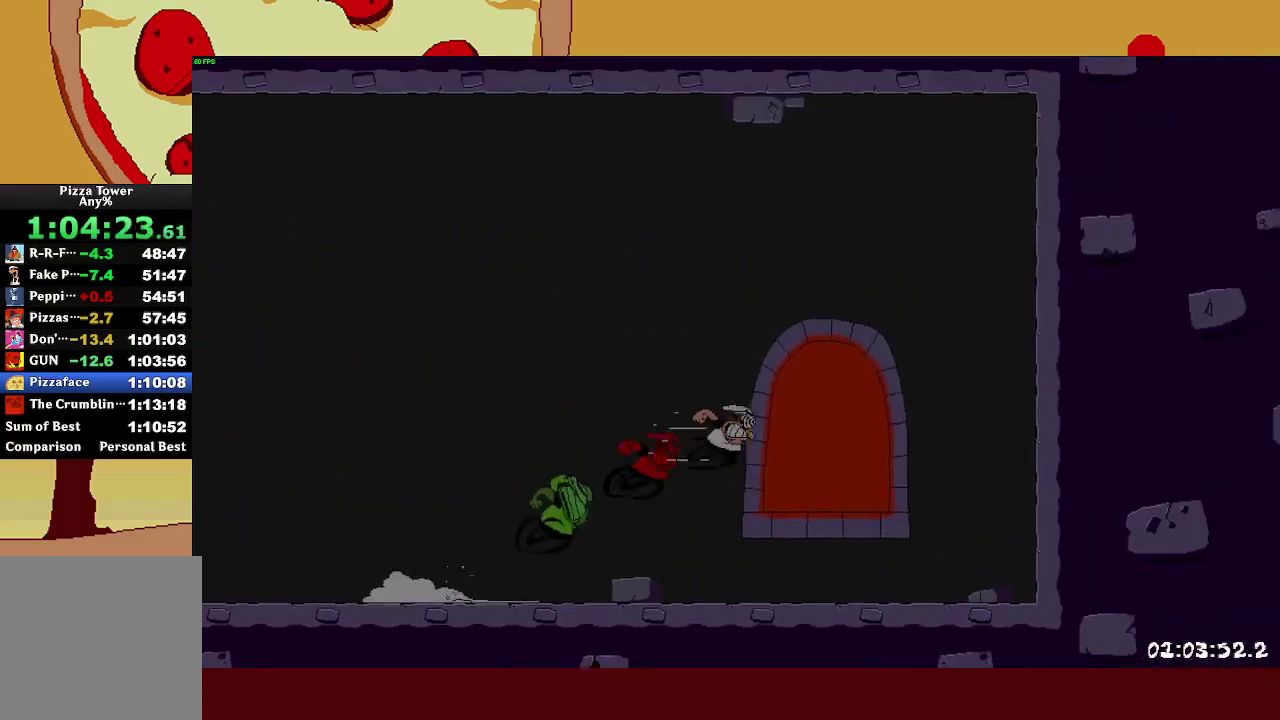
{"buttons": [], "left_stick": "up", "right_stick": "center", "events": [[17, "CROSS", "up"], [67, "SQUARE", "down"], [117, "left_stick", "left"], [150, "R2", "up"], [150, "SQUARE", "up"], [217, "left_stick", "up"]]}
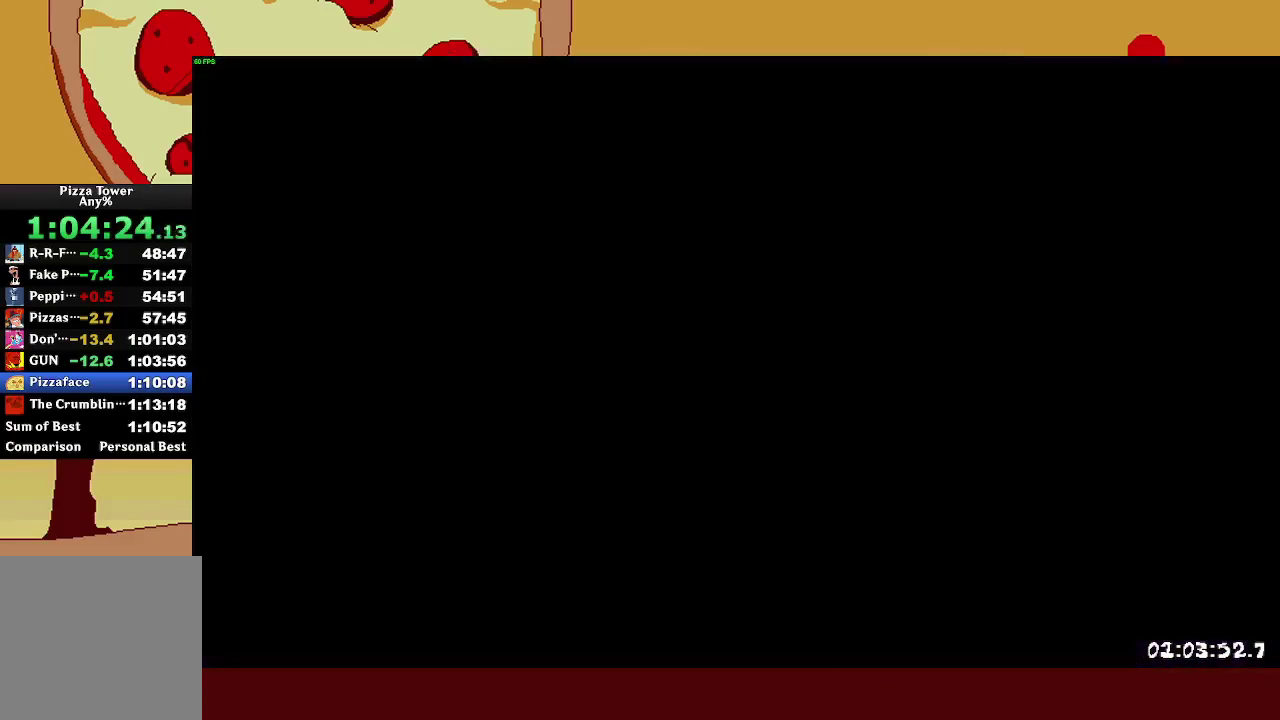
{"buttons": ["R2"], "left_stick": "right", "right_stick": "center", "events": [[17, "left_stick", "center"], [250, "R2", "down"], [250, "left_stick", "right"]]}
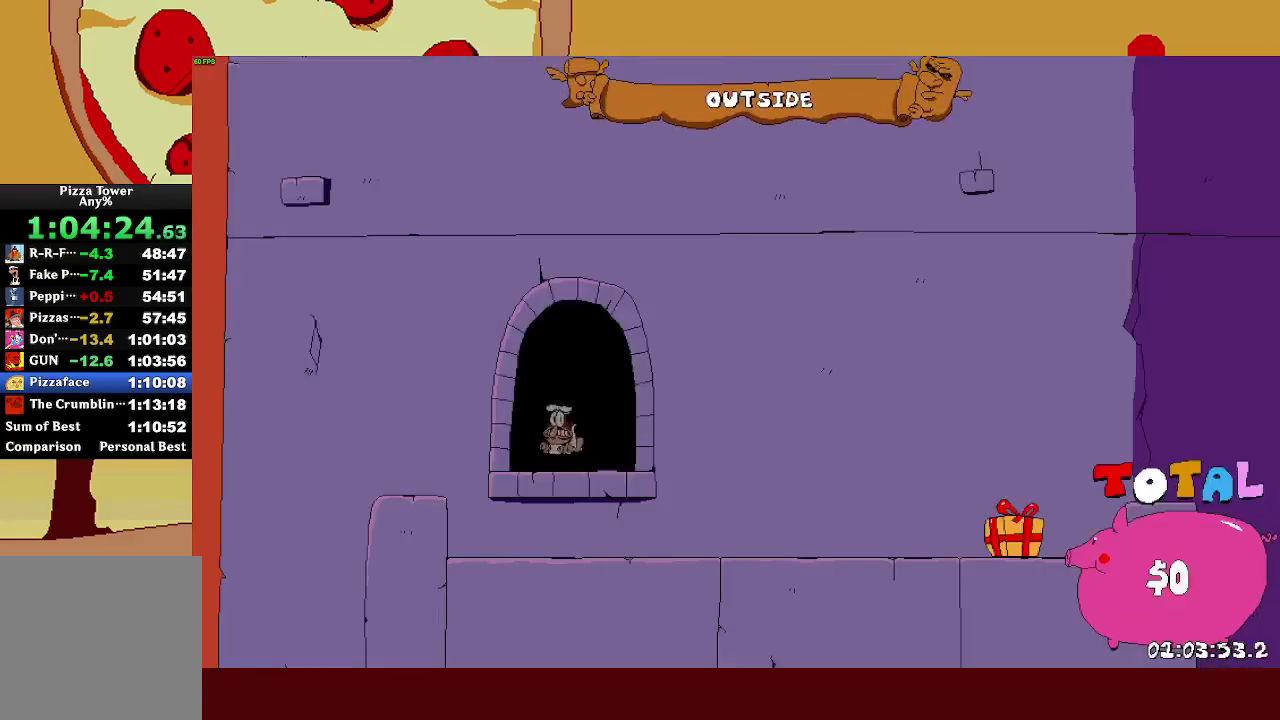
{"buttons": ["L1", "R2"], "left_stick": "right", "right_stick": "center", "events": [[400, "SQUARE", "down"], [450, "L1", "down"], [483, "SQUARE", "up"]]}
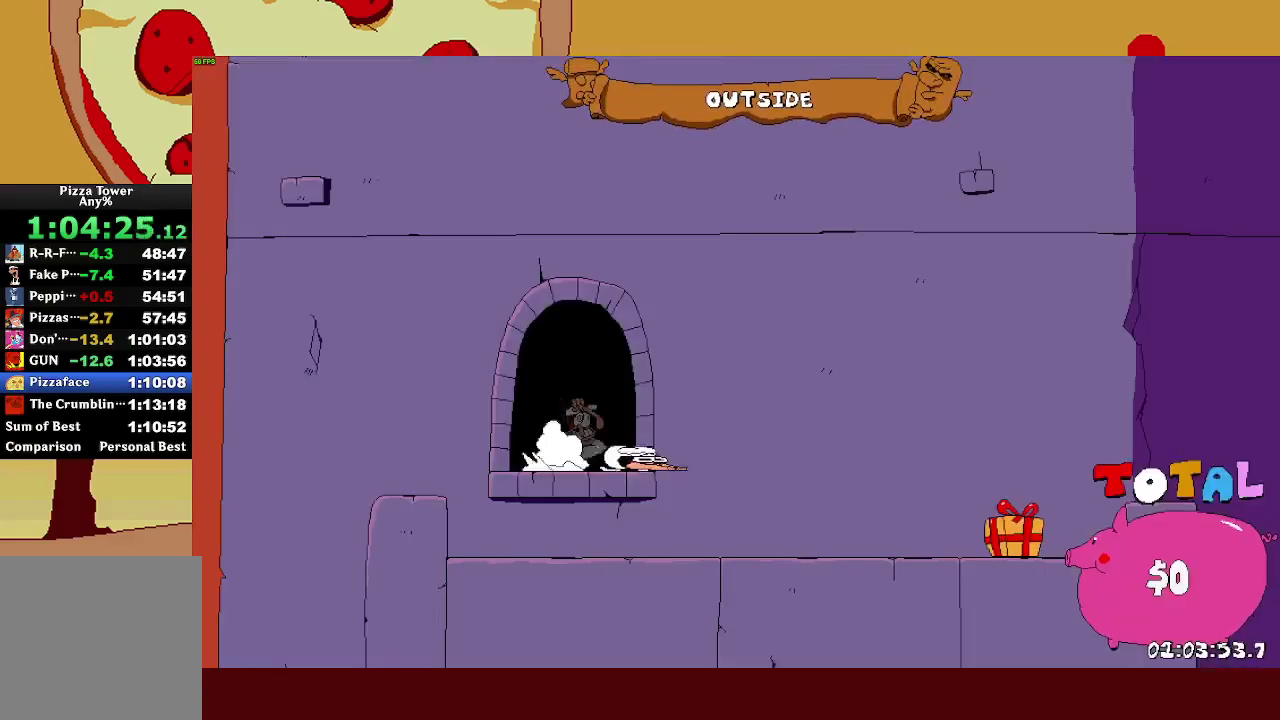
{"buttons": ["R2"], "left_stick": "right", "right_stick": "center", "events": [[133, "L1", "up"]]}
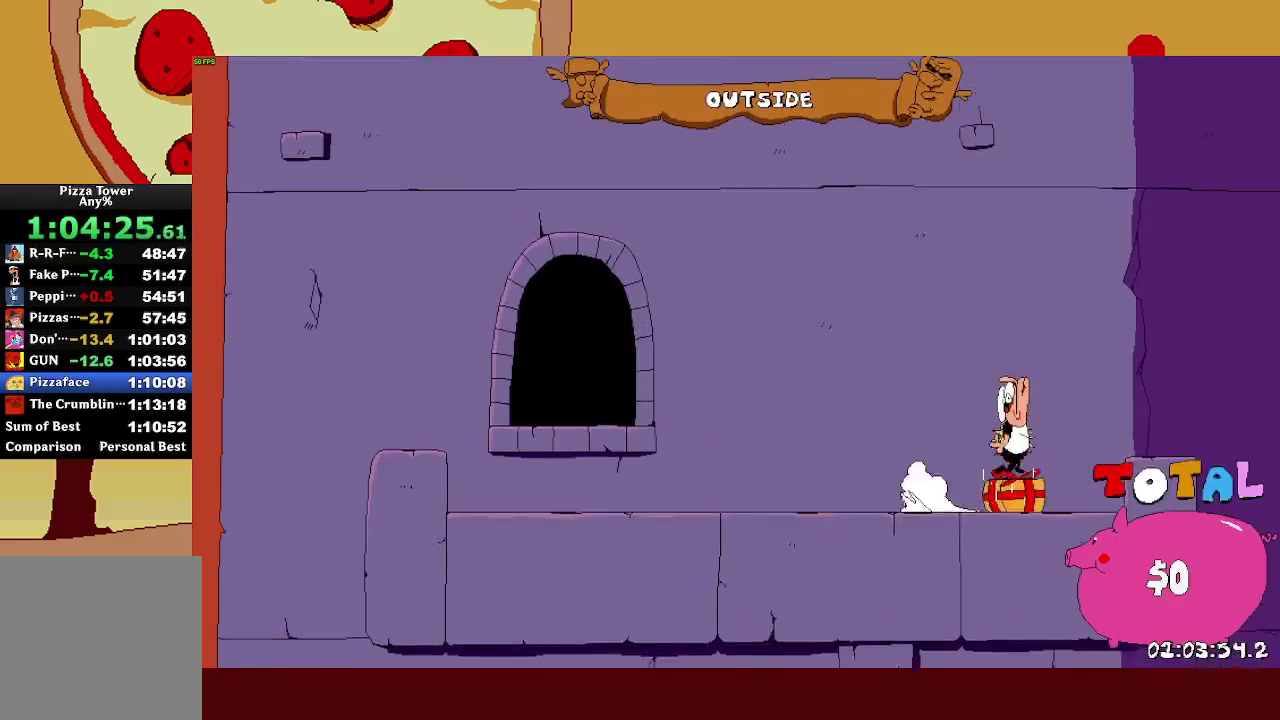
{"buttons": [], "left_stick": "center", "right_stick": "center", "events": [[83, "R2", "up"], [83, "left_stick", "center"]]}
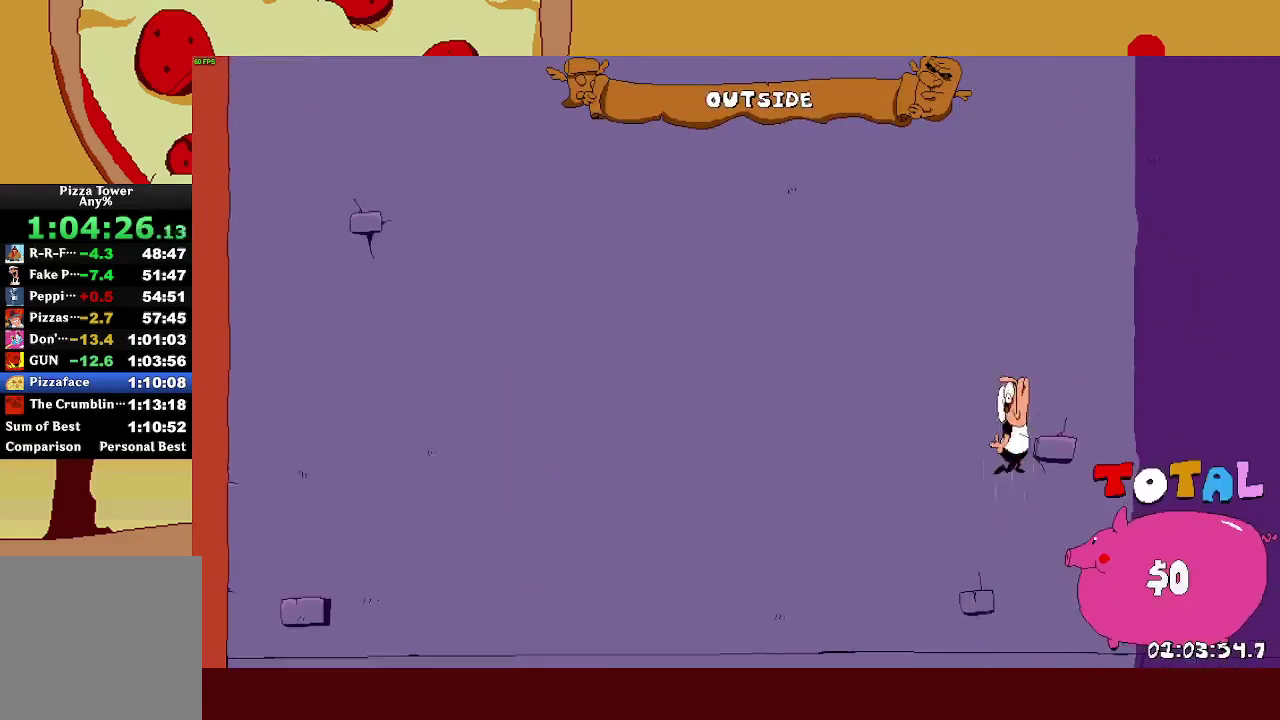
{"buttons": [], "left_stick": "center", "right_stick": "center", "events": []}
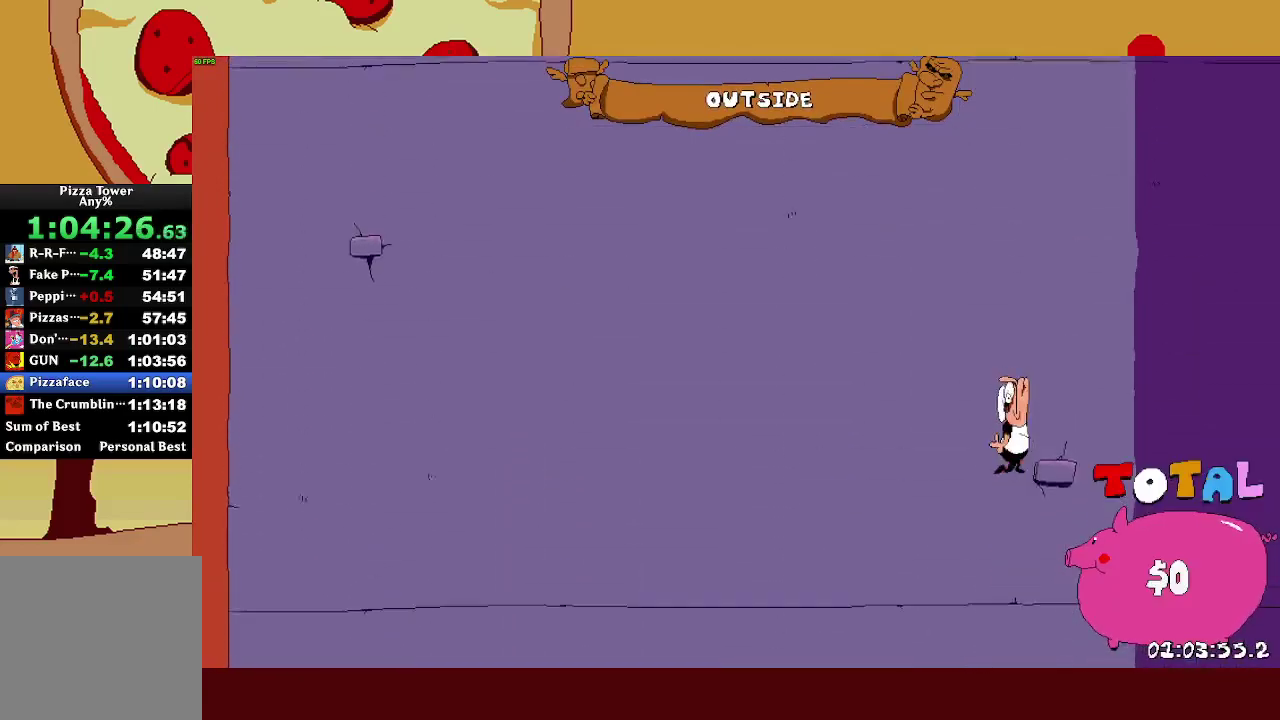
{"buttons": [], "left_stick": "center", "right_stick": "center", "events": []}
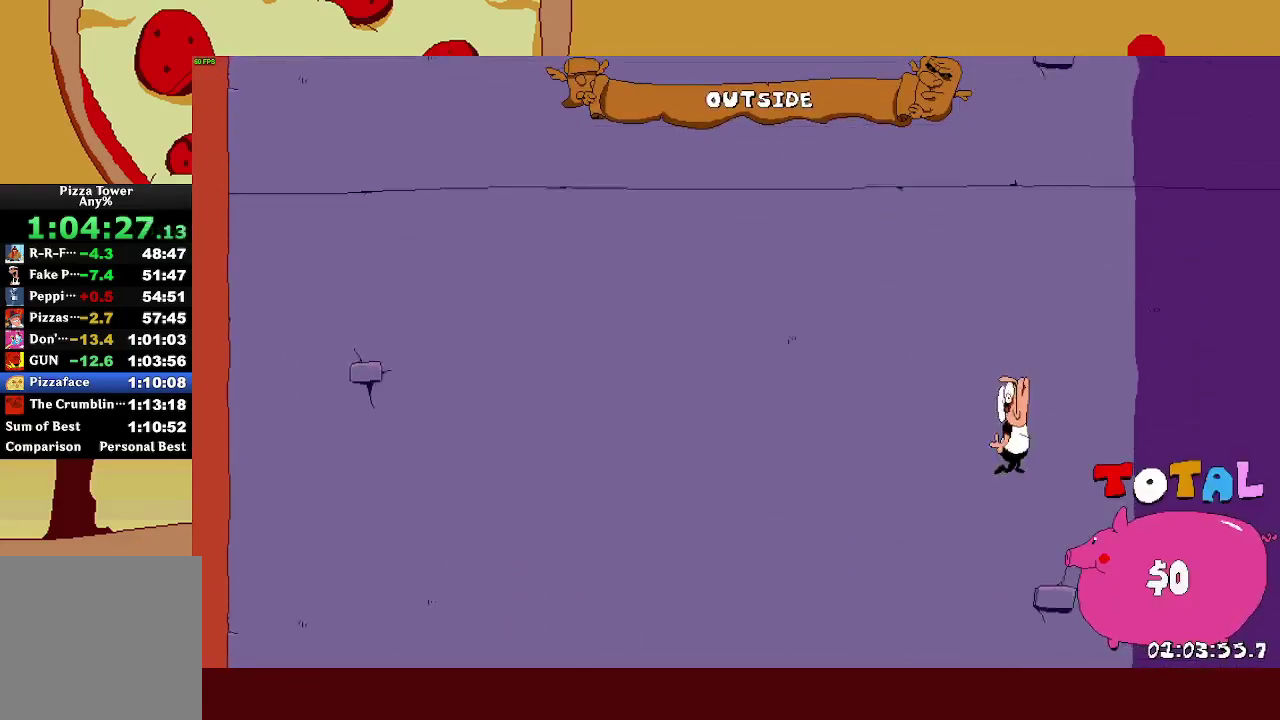
{"buttons": [], "left_stick": "center", "right_stick": "center", "events": []}
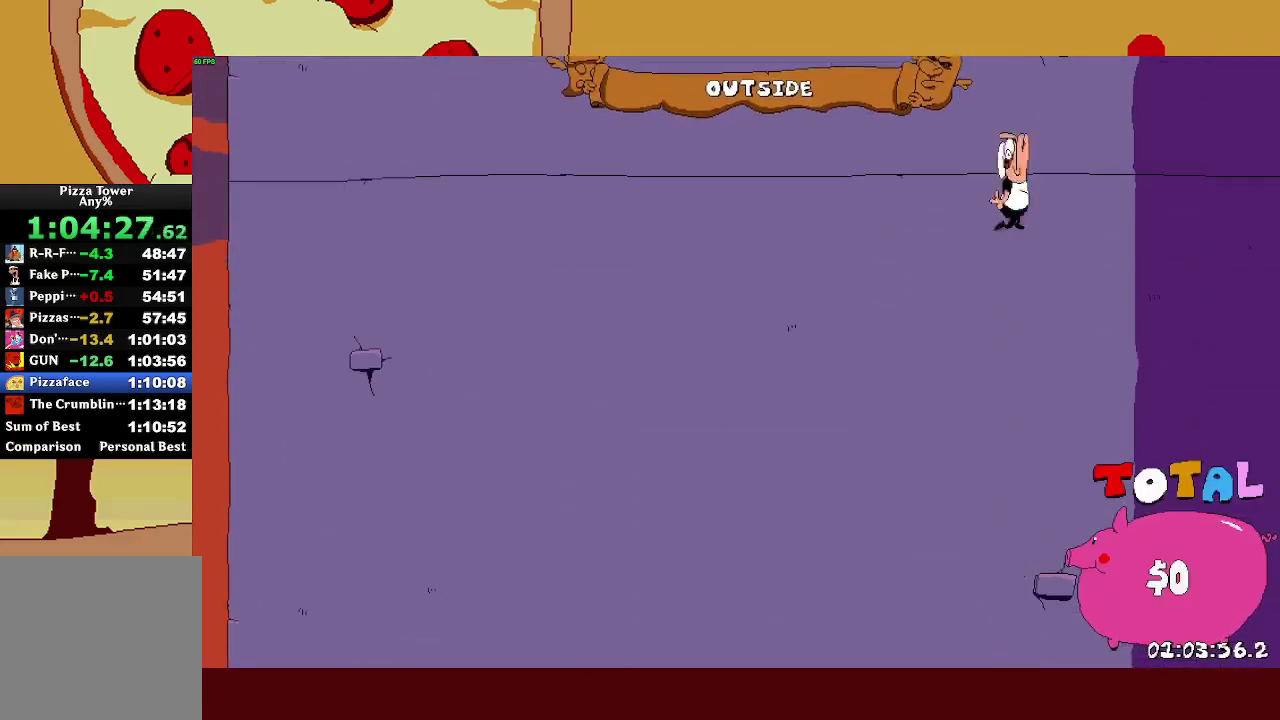
{"buttons": [], "left_stick": "center", "right_stick": "center", "events": []}
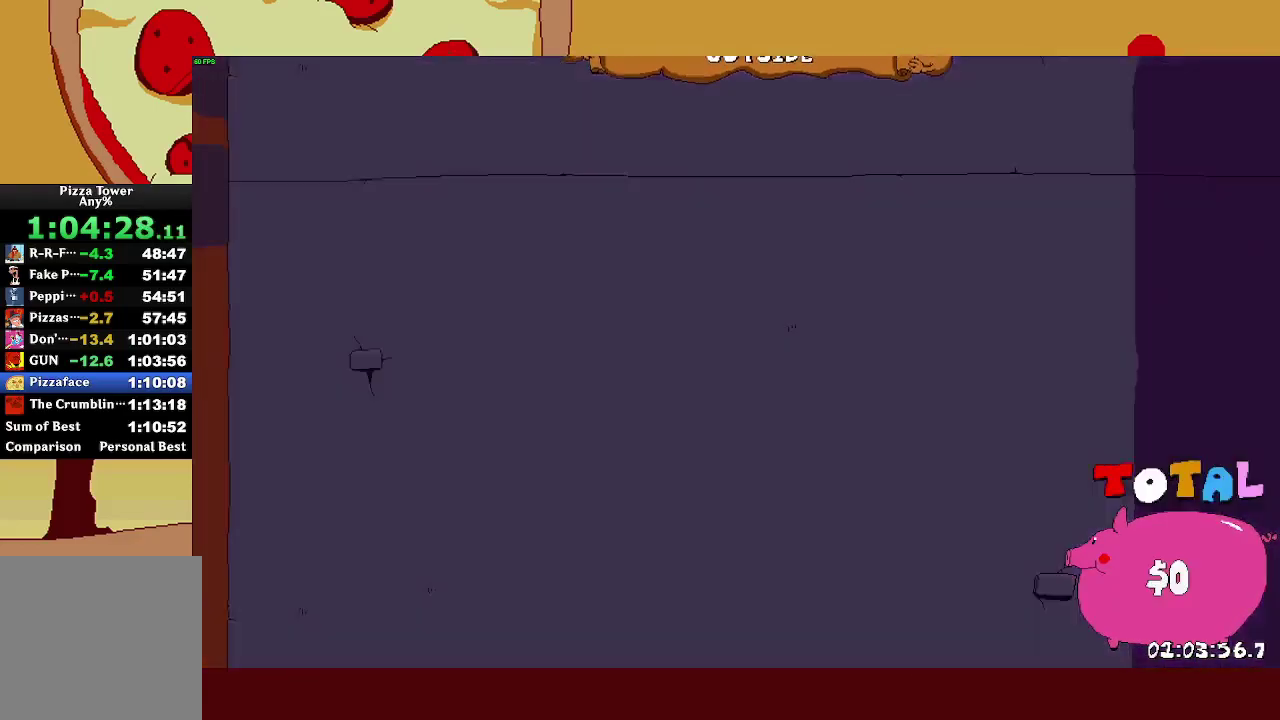
{"buttons": [], "left_stick": "center", "right_stick": "center", "events": []}
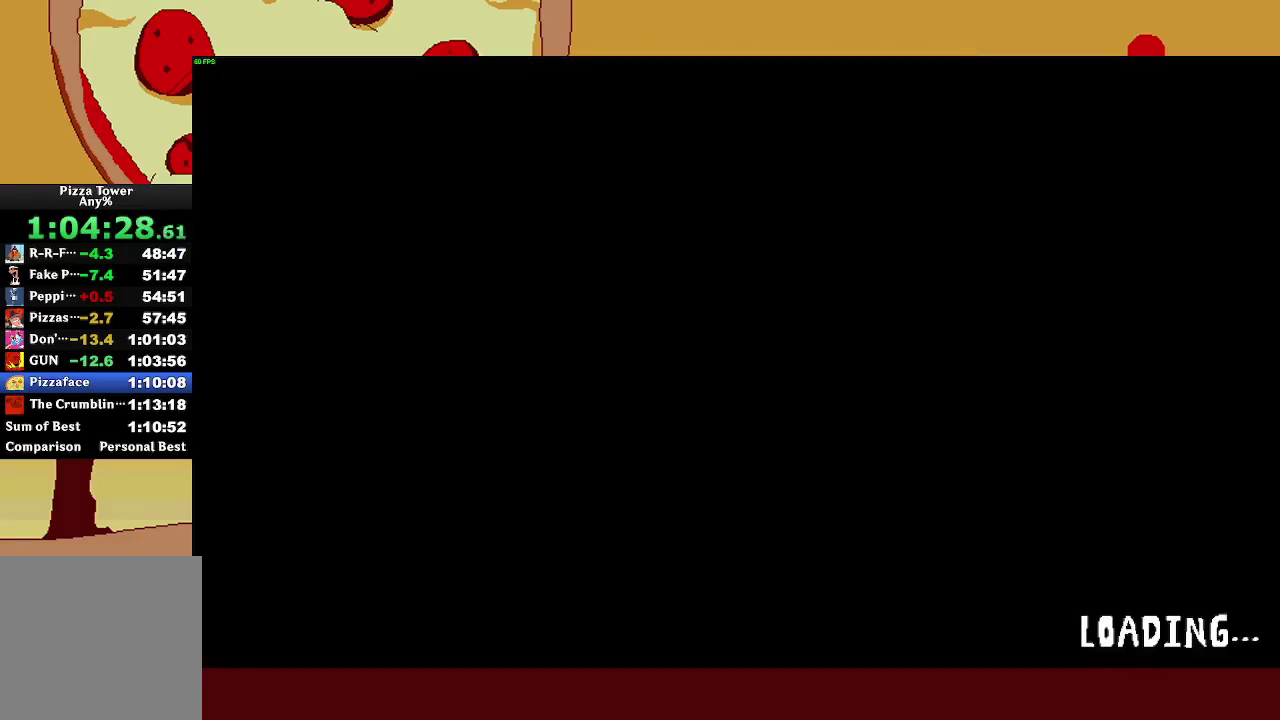
{"buttons": [], "left_stick": "center", "right_stick": "center", "events": [[333, "START", "down"], [383, "DPAD_DOWN", "down"], [383, "START", "up"], [467, "DPAD_DOWN", "up"]]}
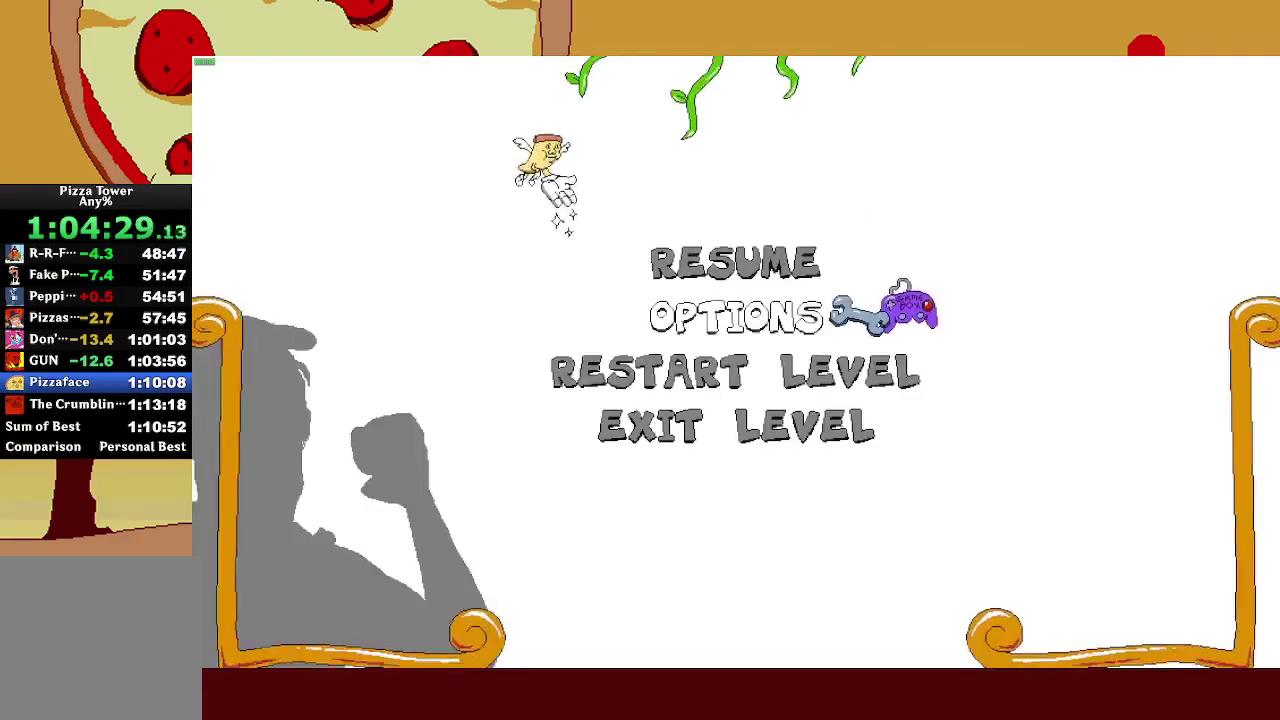
{"buttons": [], "left_stick": "center", "right_stick": "center", "events": [[33, "DPAD_DOWN", "down"], [133, "CROSS", "down"], [133, "DPAD_DOWN", "up"], [217, "CROSS", "up"]]}
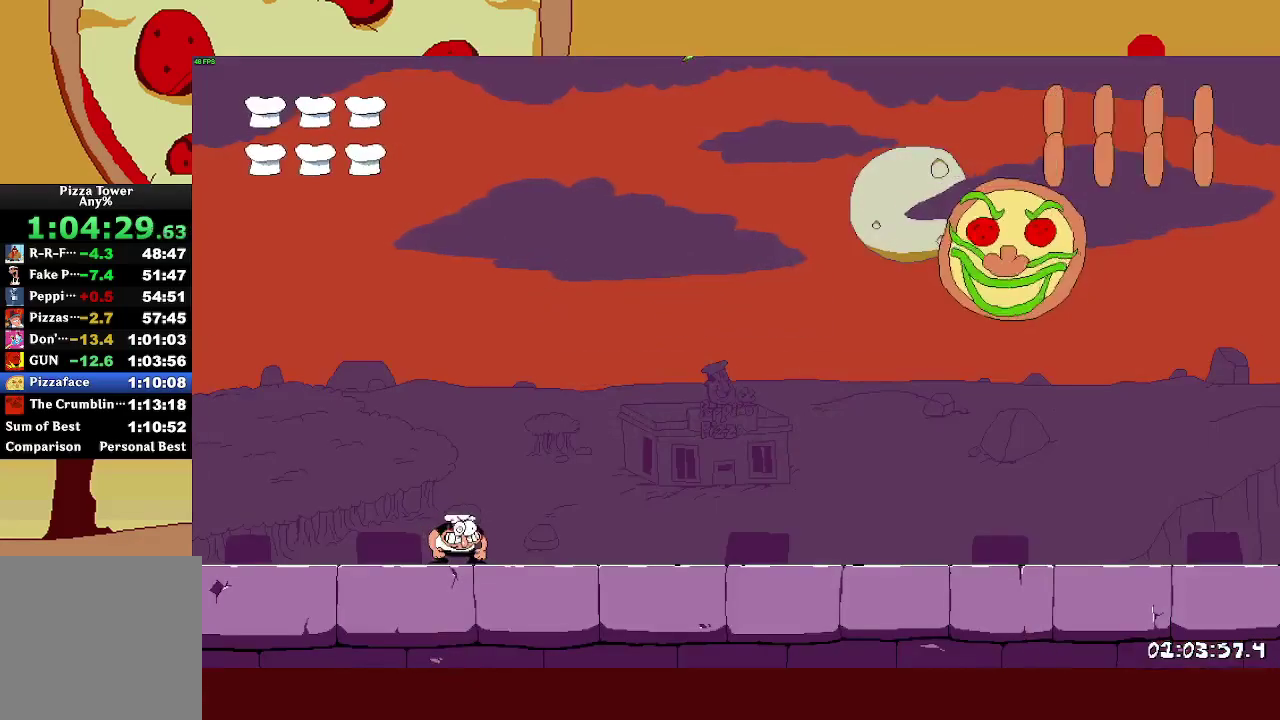
{"buttons": [], "left_stick": "right", "right_stick": "center", "events": [[233, "left_stick", "right"]]}
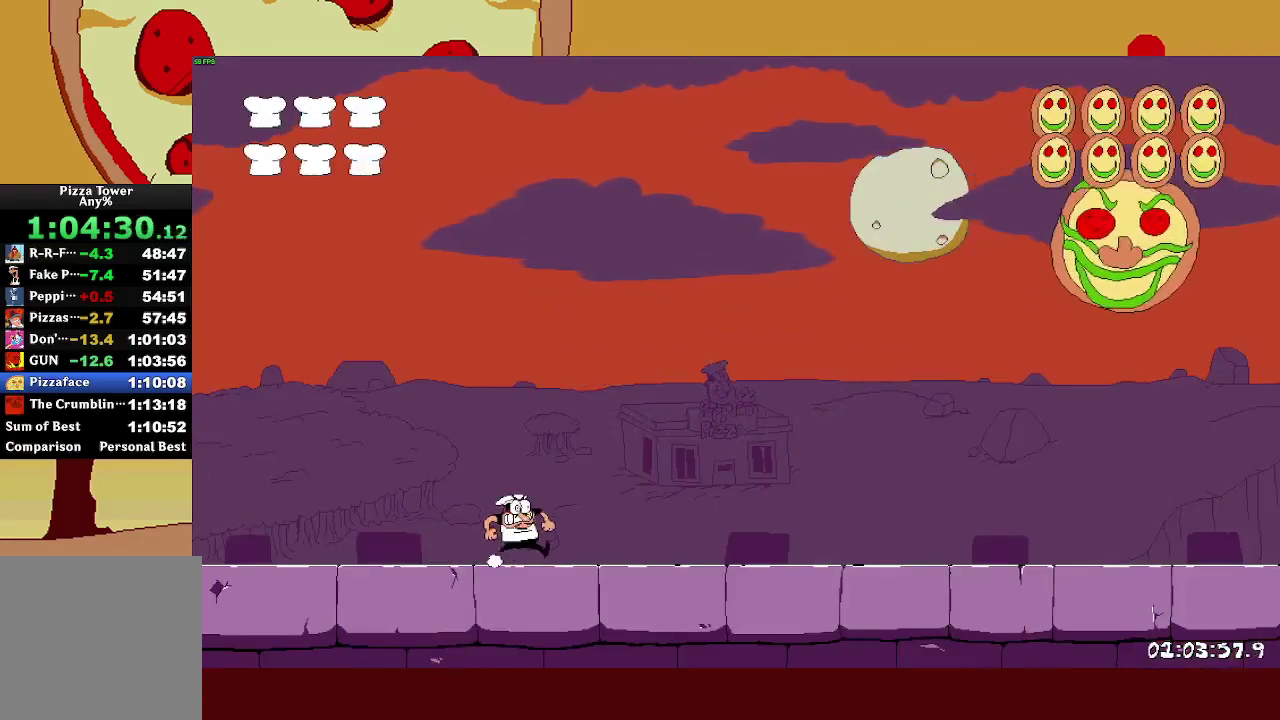
{"buttons": ["L1"], "left_stick": "center", "right_stick": "center", "events": [[83, "left_stick", "center"], [100, "L1", "down"], [217, "L1", "up"], [283, "L1", "down"], [383, "L1", "up"], [433, "L1", "down"]]}
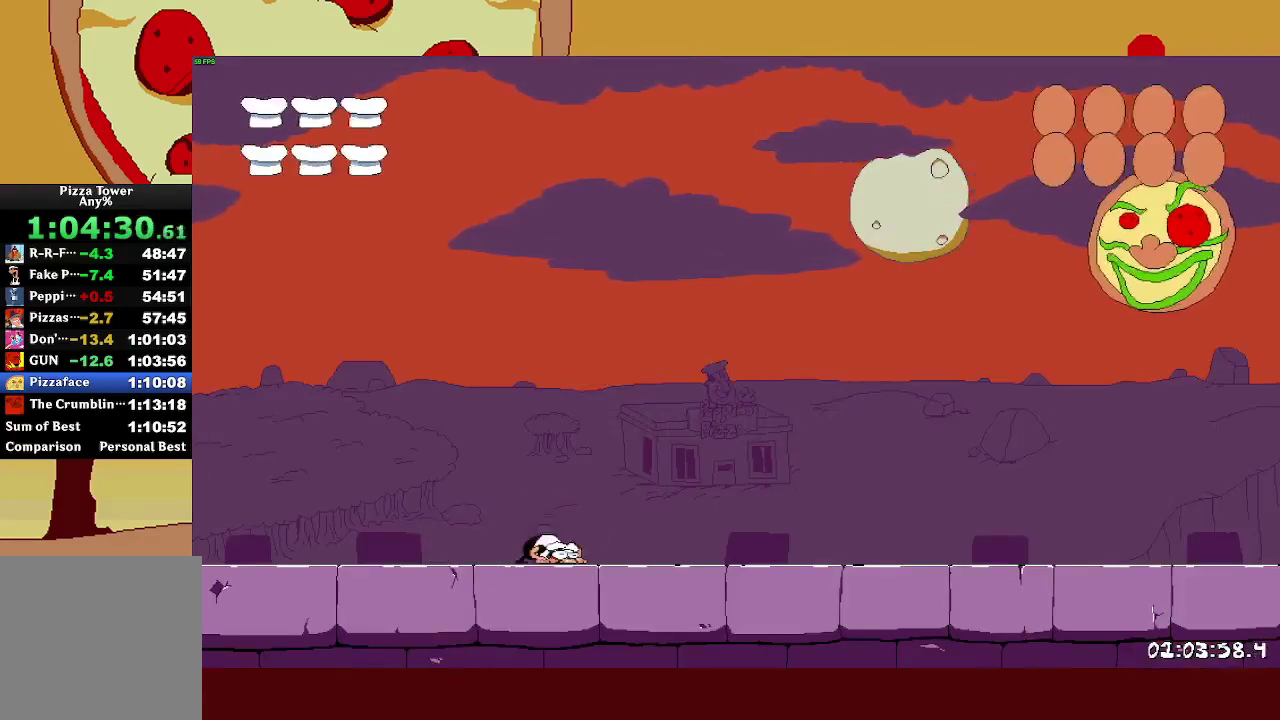
{"buttons": [], "left_stick": "center", "right_stick": "center", "events": [[17, "L1", "up"], [83, "L1", "down"], [183, "L1", "up"], [233, "L1", "down"], [317, "L1", "up"], [383, "L1", "down"], [467, "L1", "up"]]}
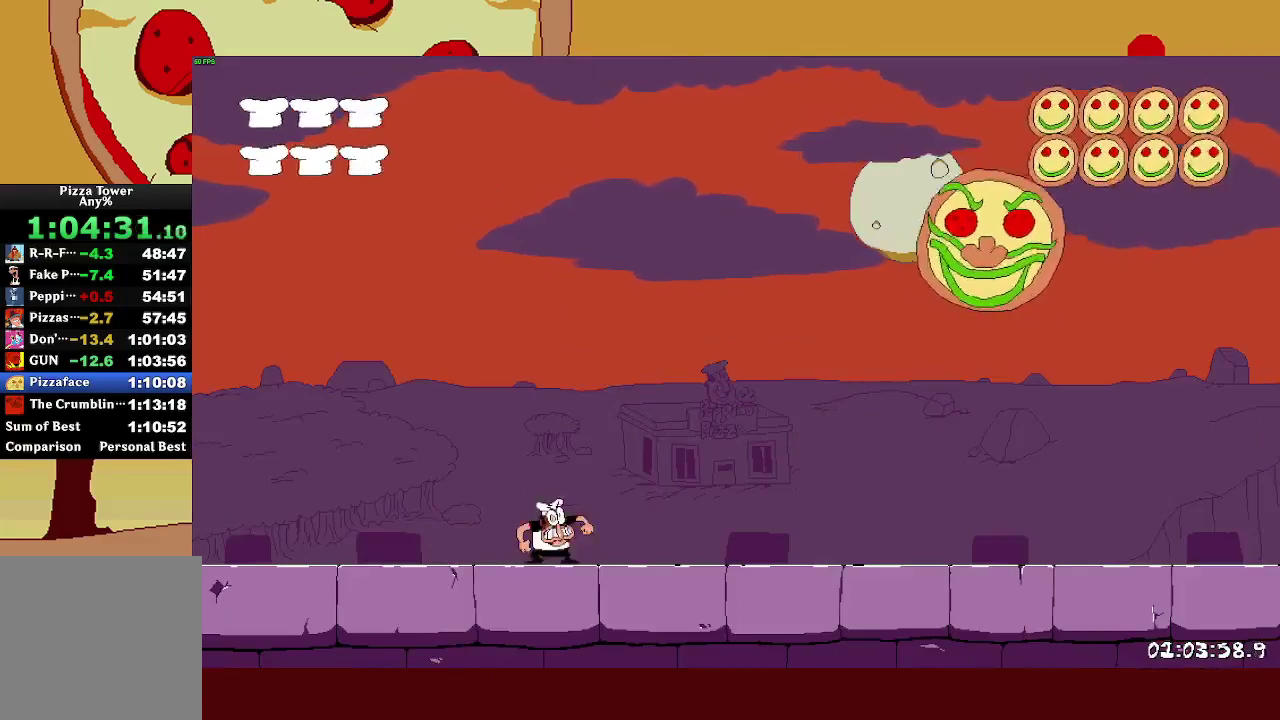
{"buttons": ["L1"], "left_stick": "center", "right_stick": "center", "events": [[33, "L1", "down"], [117, "L1", "up"], [183, "L1", "down"], [267, "L1", "up"], [350, "L1", "down"], [417, "L1", "up"], [483, "L1", "down"]]}
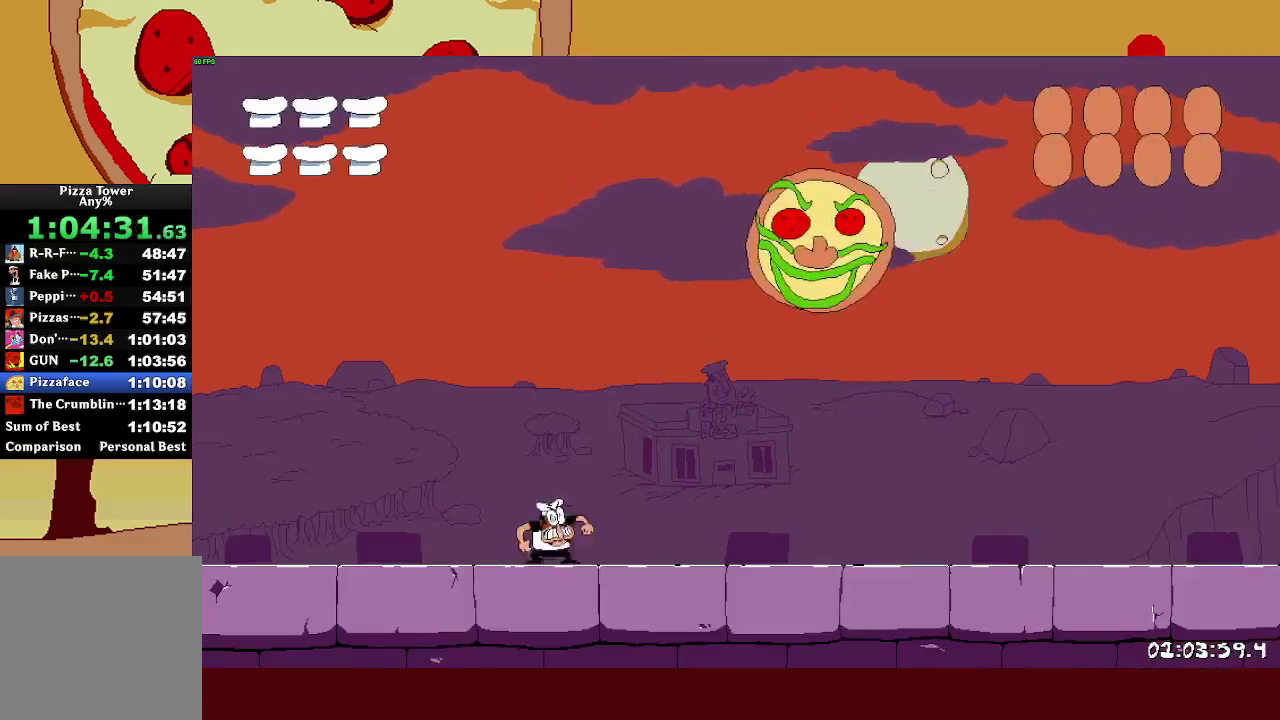
{"buttons": [], "left_stick": "right", "right_stick": "center", "events": [[67, "L1", "up"], [133, "L1", "down"], [217, "L1", "up"], [267, "L1", "down"], [367, "L1", "up"], [450, "left_stick", "right"]]}